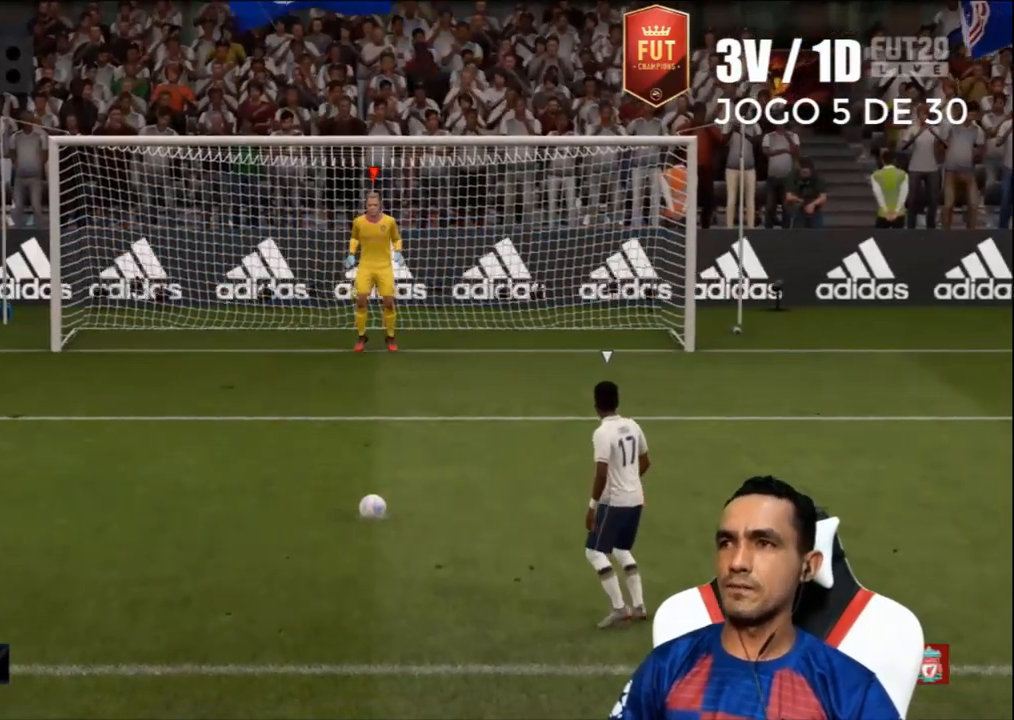
Gameplay with a controller (PlayStation layout); each line is a JSON object with the inputs held at the frame after it. "events" lists button and stick changes between this image and that frame as [ms after this image, input, new state], when the widget could be followed in between.
{"buttons": [], "left_stick": "center", "right_stick": "center", "events": []}
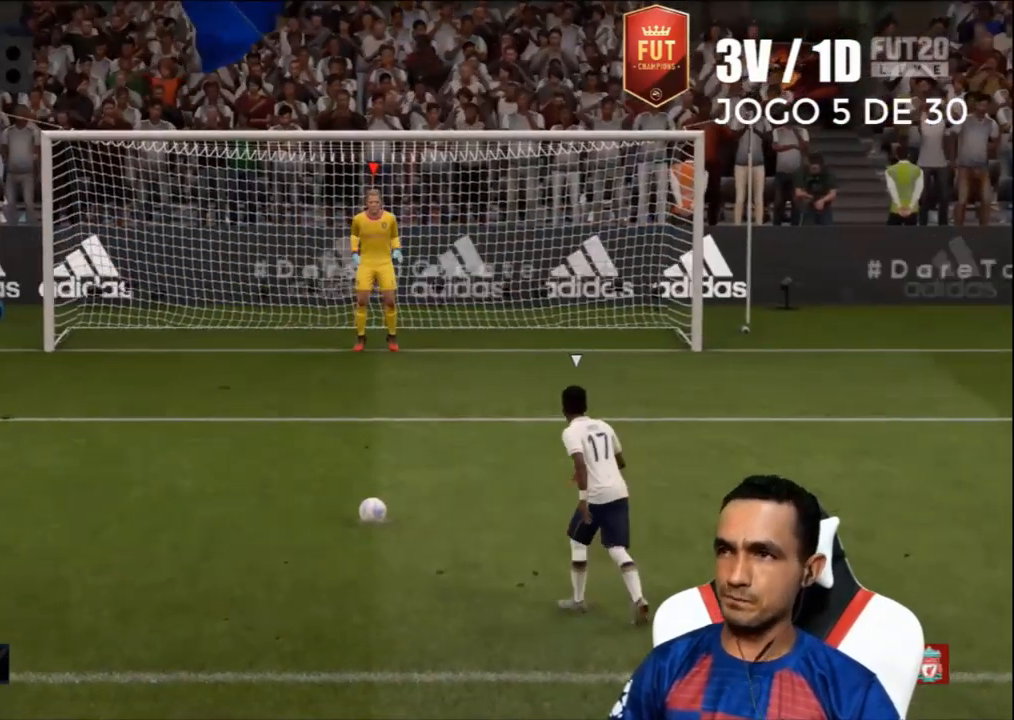
{"buttons": [], "left_stick": "center", "right_stick": "center", "events": [[100, "left_stick", "left"], [200, "left_stick", "center"]]}
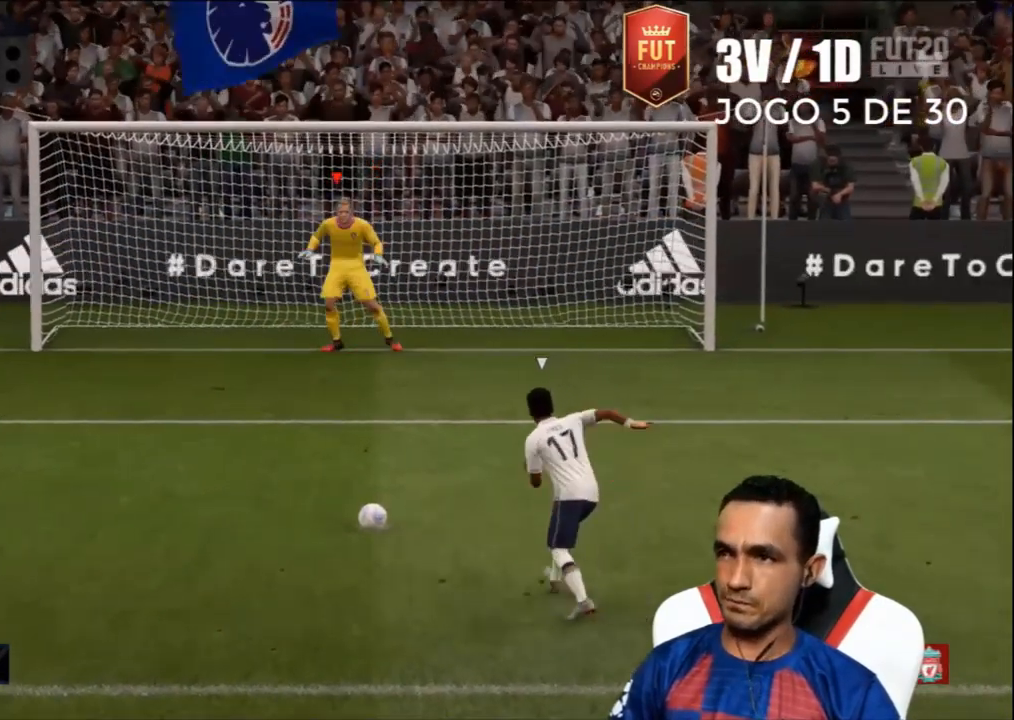
{"buttons": [], "left_stick": "center", "right_stick": "right", "events": [[200, "left_stick", "right"], [333, "right_stick", "right"], [500, "left_stick", "center"]]}
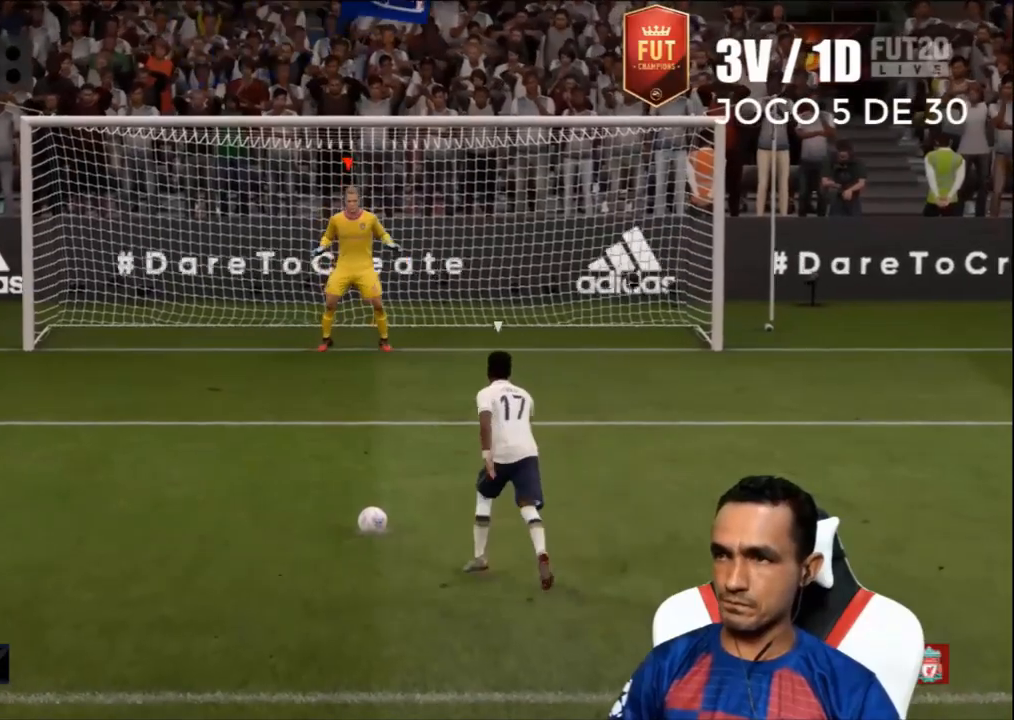
{"buttons": [], "left_stick": "center", "right_stick": "center", "events": [[200, "R3", "down"], [200, "right_stick", "center"], [433, "R3", "up"]]}
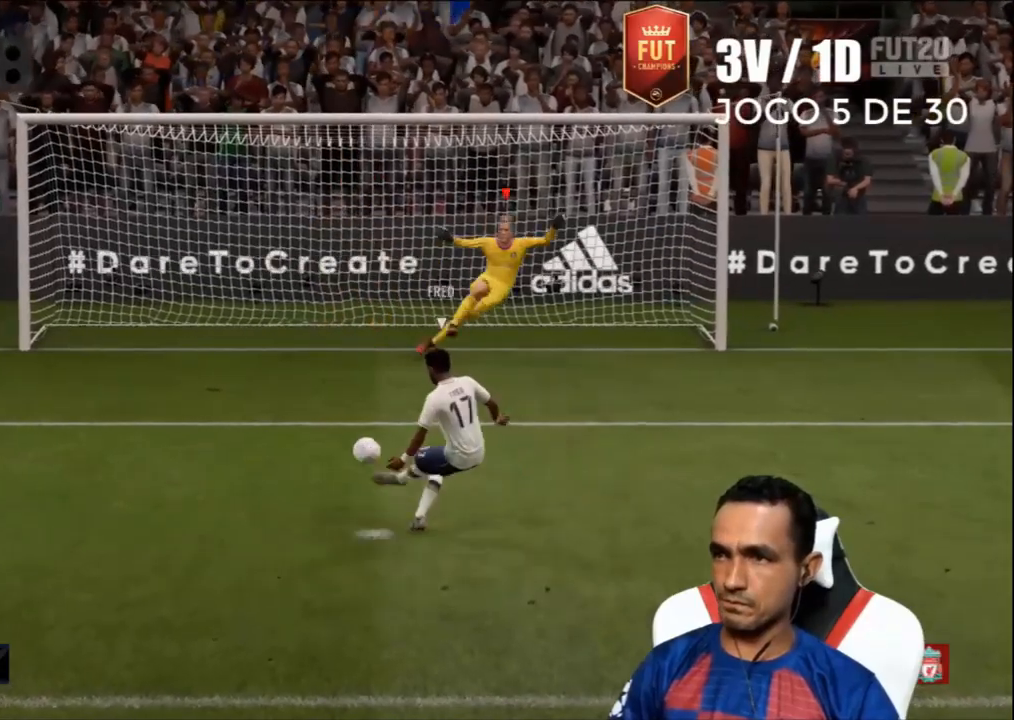
{"buttons": [], "left_stick": "center", "right_stick": "center", "events": []}
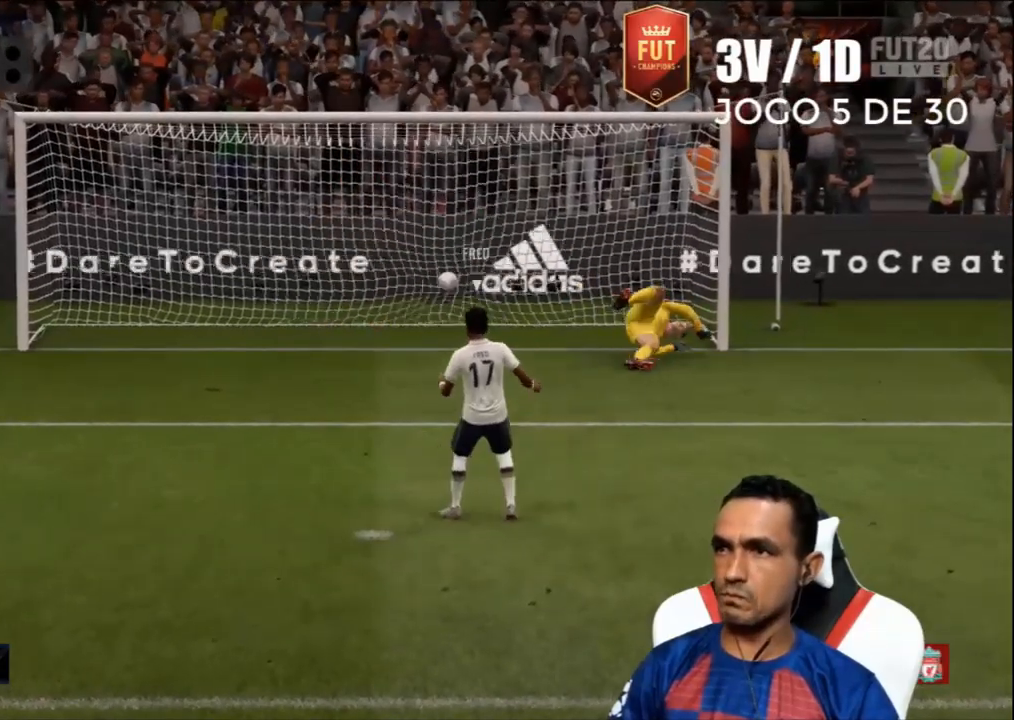
{"buttons": [], "left_stick": "center", "right_stick": "center", "events": []}
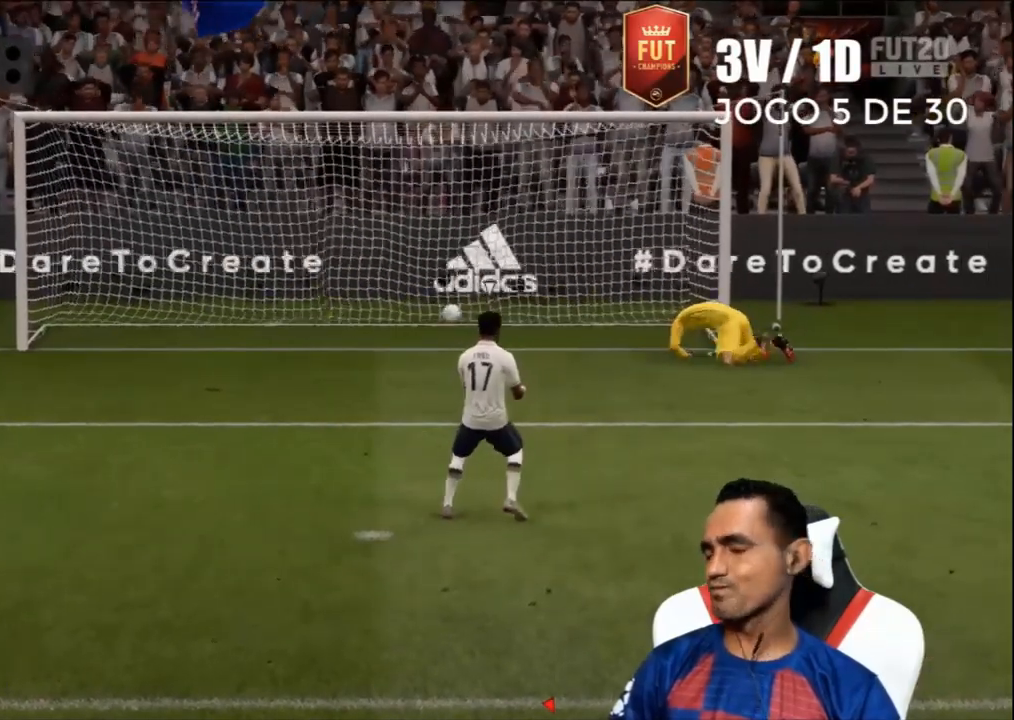
{"buttons": [], "left_stick": "center", "right_stick": "center", "events": []}
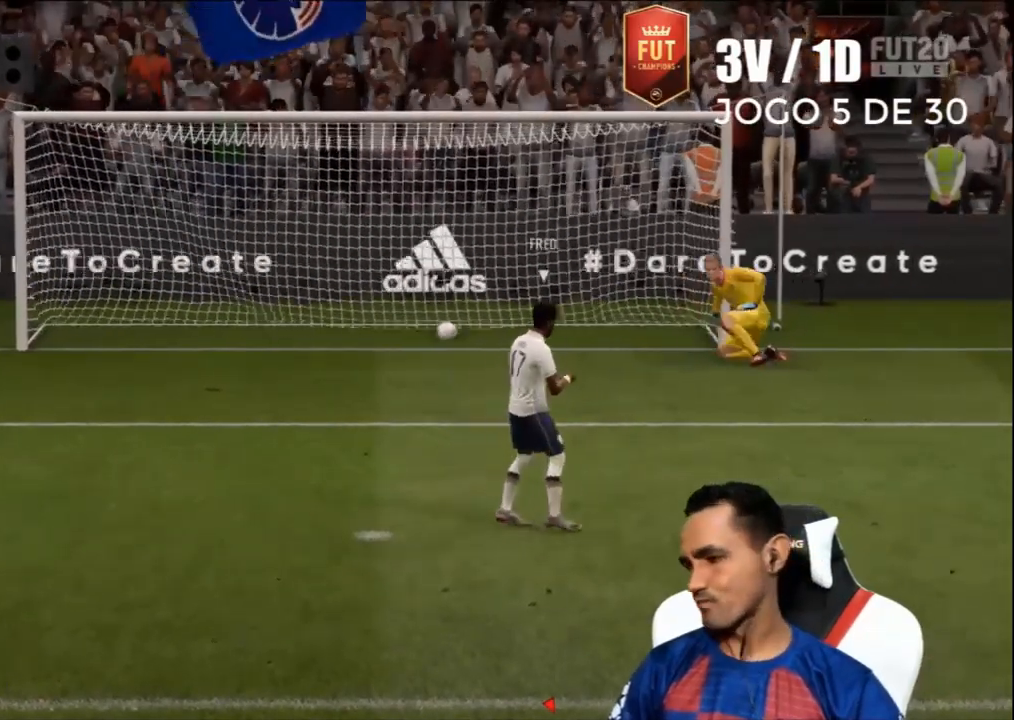
{"buttons": [], "left_stick": "center", "right_stick": "center", "events": []}
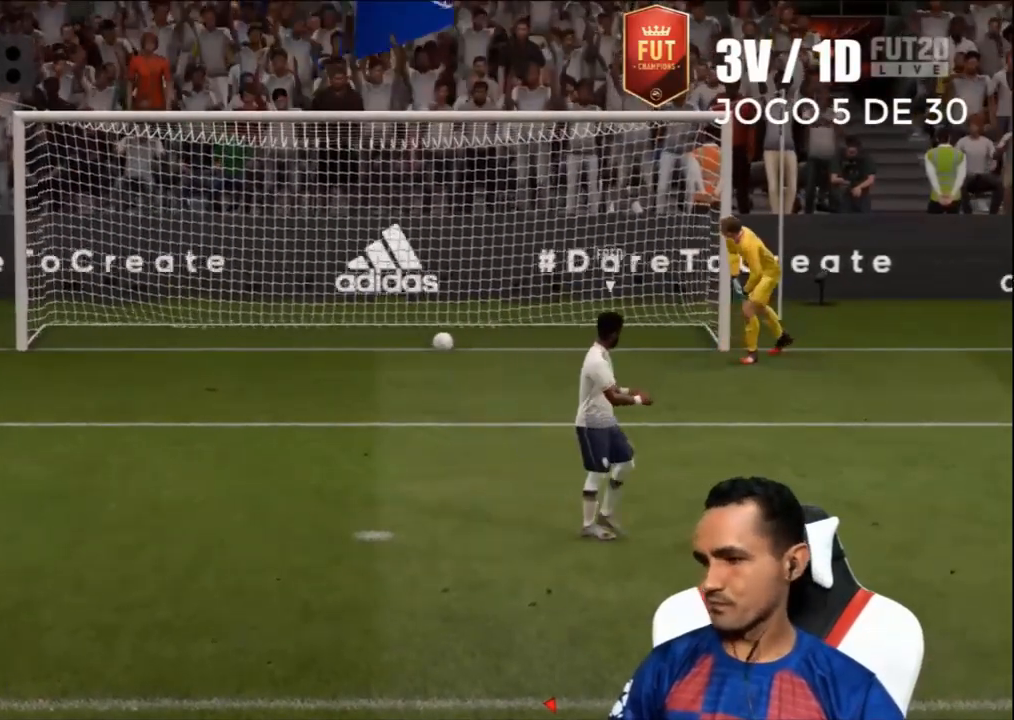
{"buttons": [], "left_stick": "center", "right_stick": "center", "events": []}
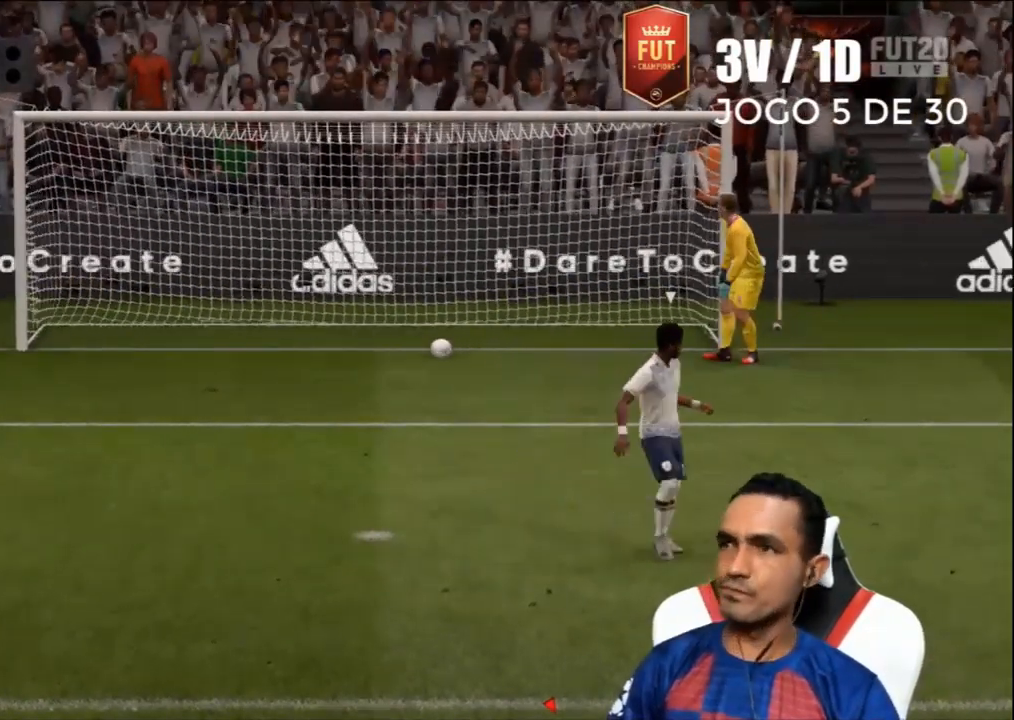
{"buttons": [], "left_stick": "center", "right_stick": "center", "events": []}
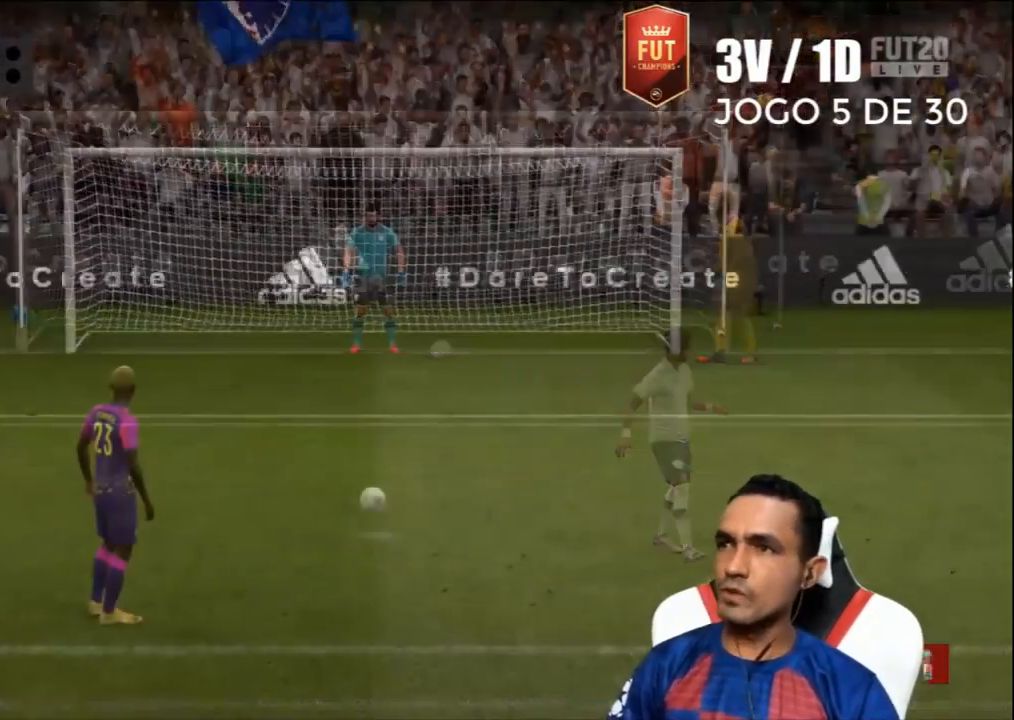
{"buttons": [], "left_stick": "center", "right_stick": "center", "events": []}
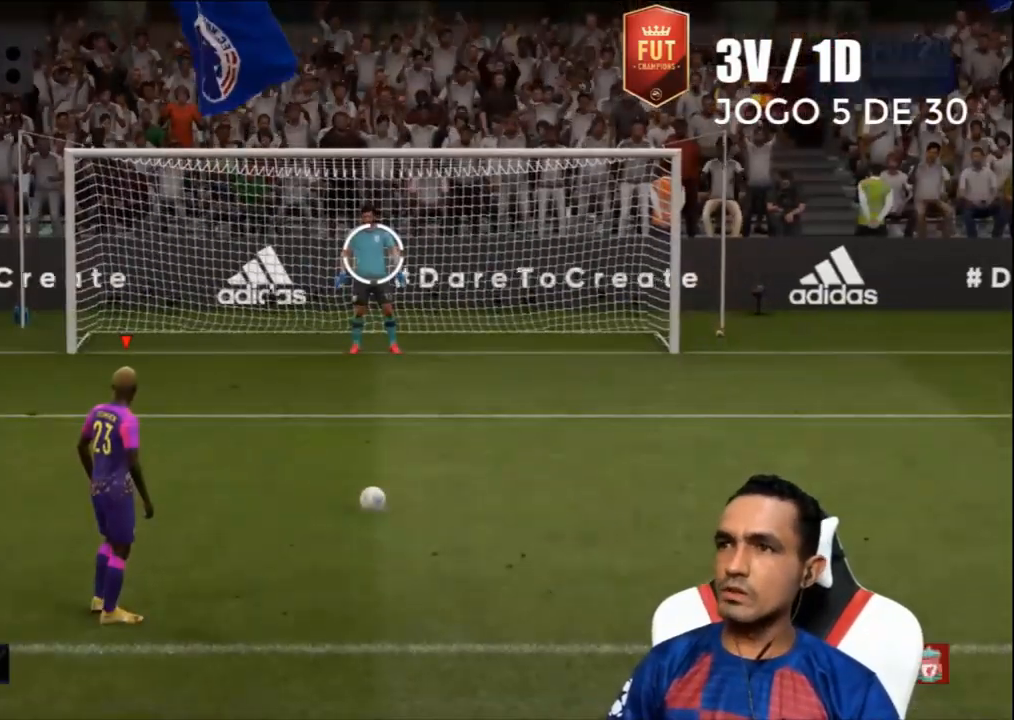
{"buttons": [], "left_stick": "center", "right_stick": "center", "events": [[100, "CIRCLE", "down"], [400, "CIRCLE", "up"]]}
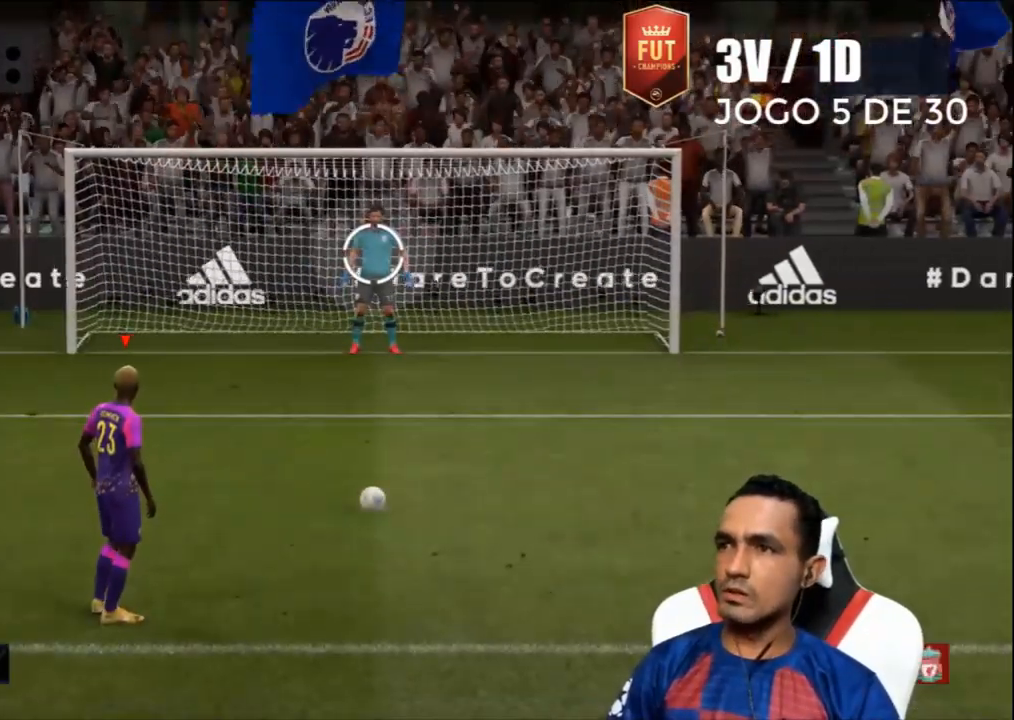
{"buttons": [], "left_stick": "center", "right_stick": "center", "events": []}
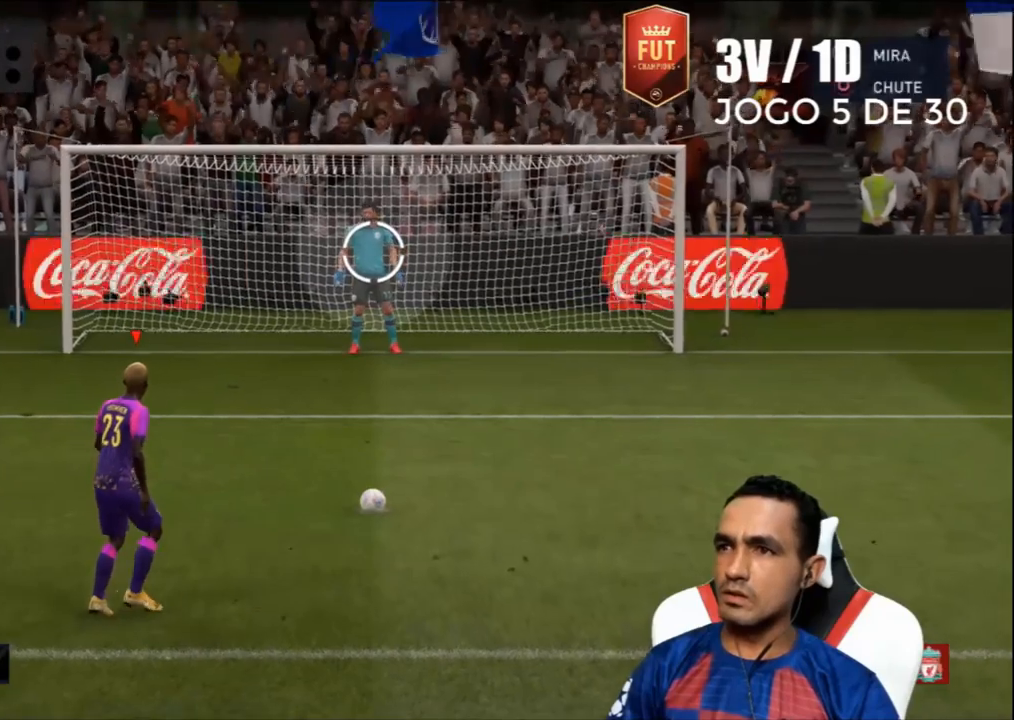
{"buttons": [], "left_stick": "down-left", "right_stick": "center", "events": [[267, "left_stick", "down-left"]]}
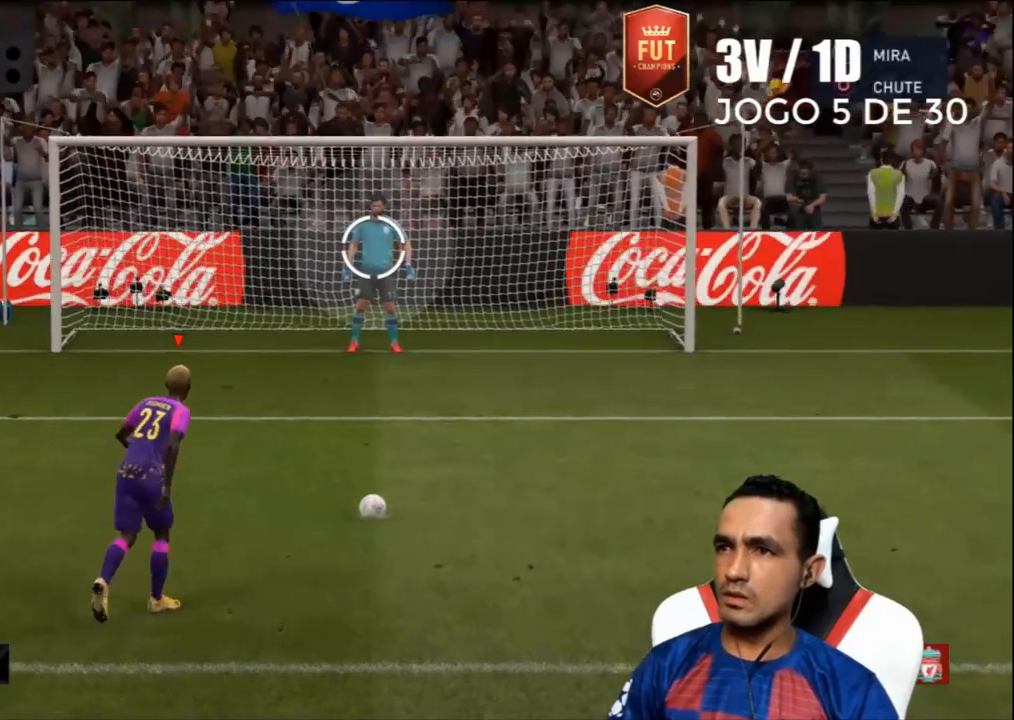
{"buttons": [], "left_stick": "down-left", "right_stick": "center", "events": []}
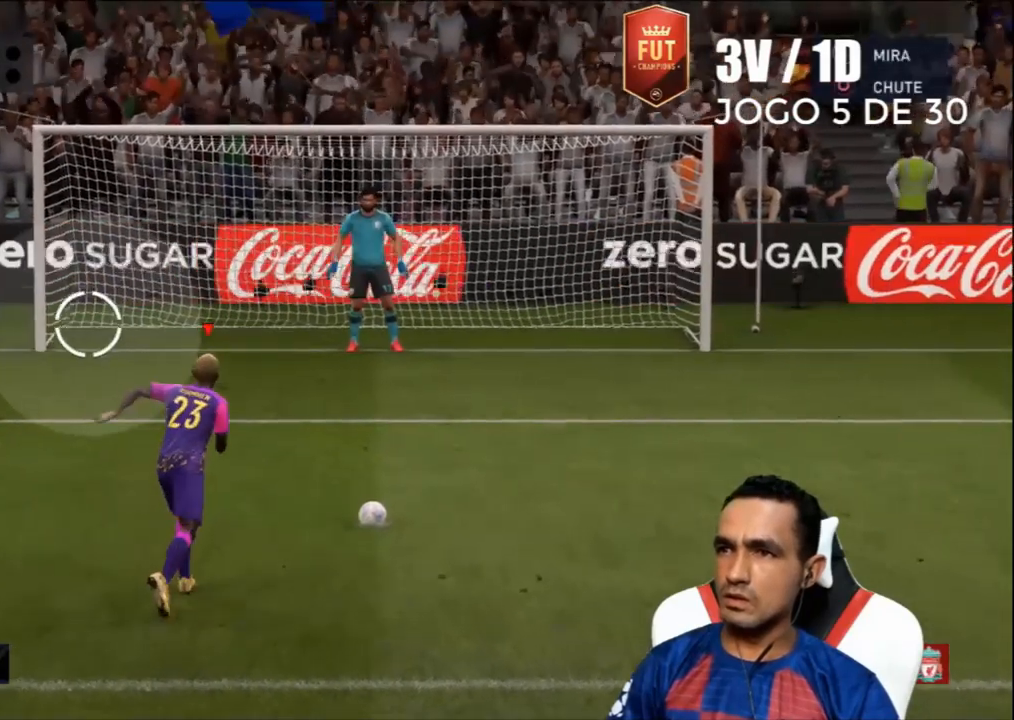
{"buttons": [], "left_stick": "down", "right_stick": "center", "events": [[200, "left_stick", "down"]]}
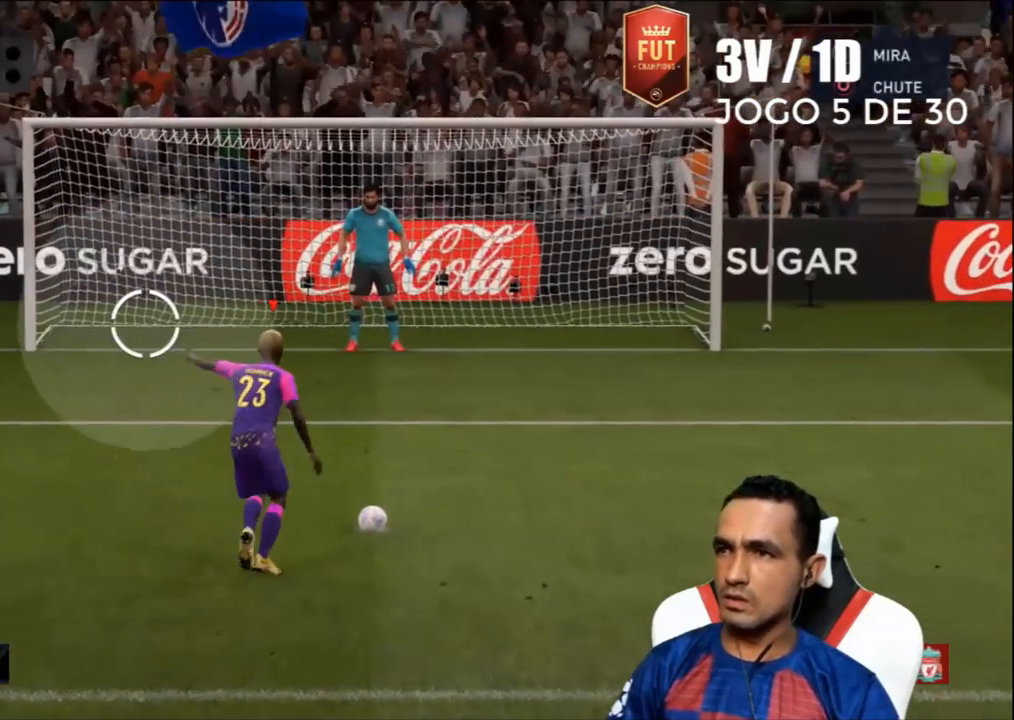
{"buttons": [], "left_stick": "down", "right_stick": "center", "events": []}
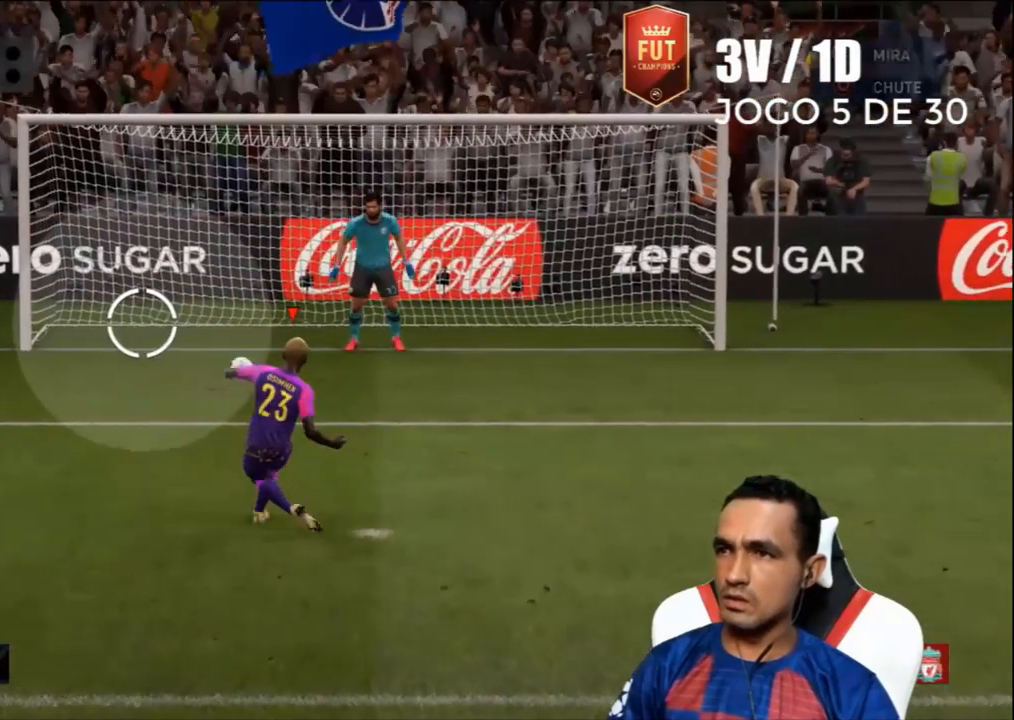
{"buttons": [], "left_stick": "center", "right_stick": "center", "events": [[500, "left_stick", "center"]]}